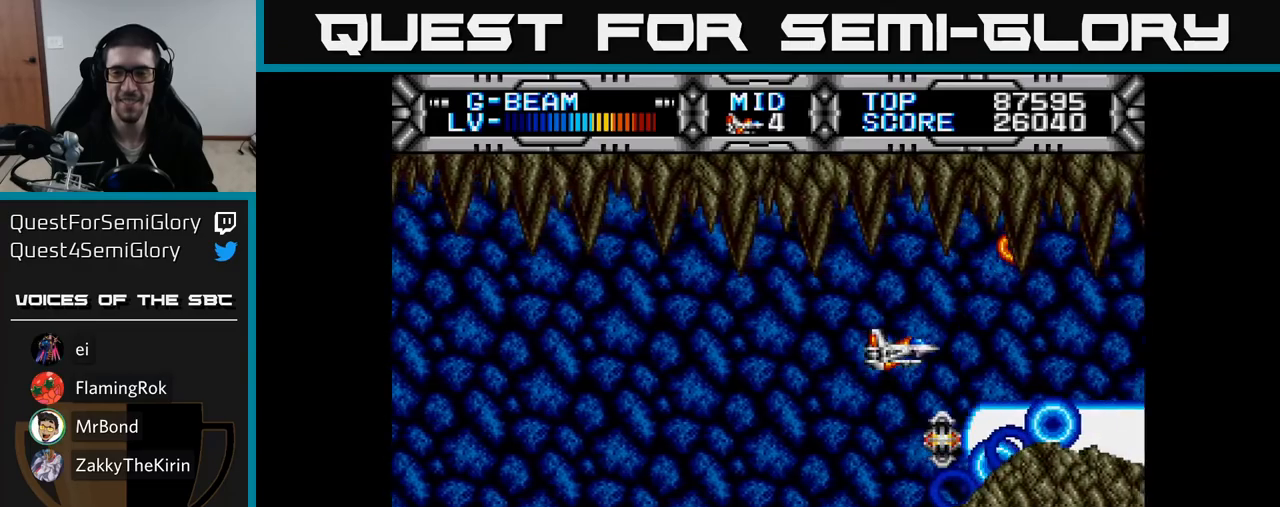
Gameplay with a controller (Xbox layout); each line is a JSON object with the inputs held at the frame after it. "events" lists button and stick changes between this image and that frame as [ms after this image, input, new state], when the widget could be followed in between. Not read: left_stick.
{"buttons": ["X"], "right_stick": "center", "events": [[433, "DPAD_LEFT", "down"], [467, "DPAD_LEFT", "up"]]}
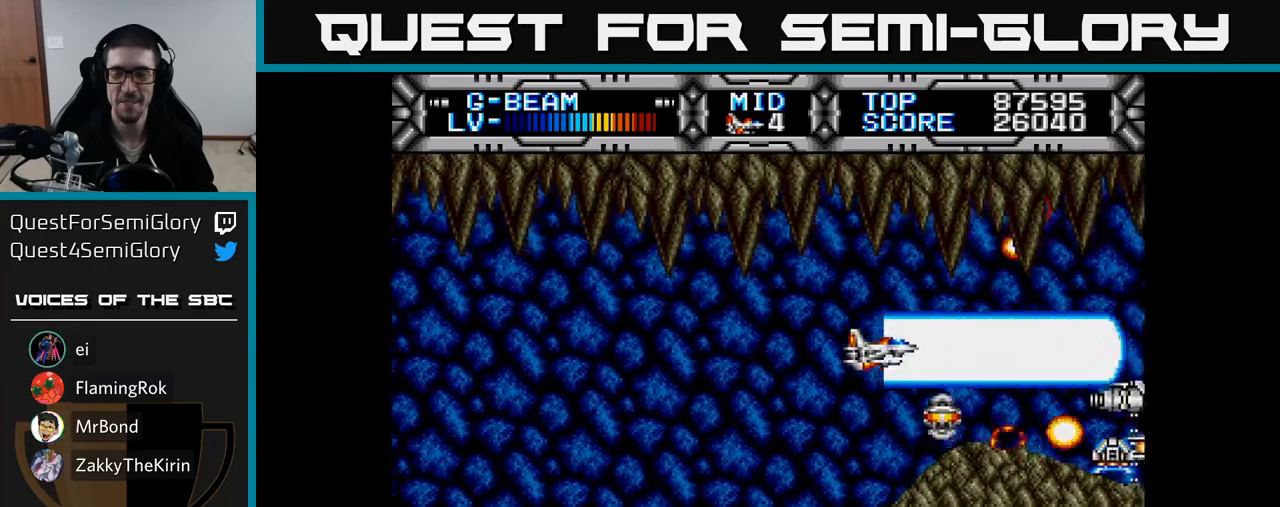
{"buttons": ["X", "DPAD_LEFT"], "right_stick": "center", "events": [[350, "DPAD_LEFT", "down"]]}
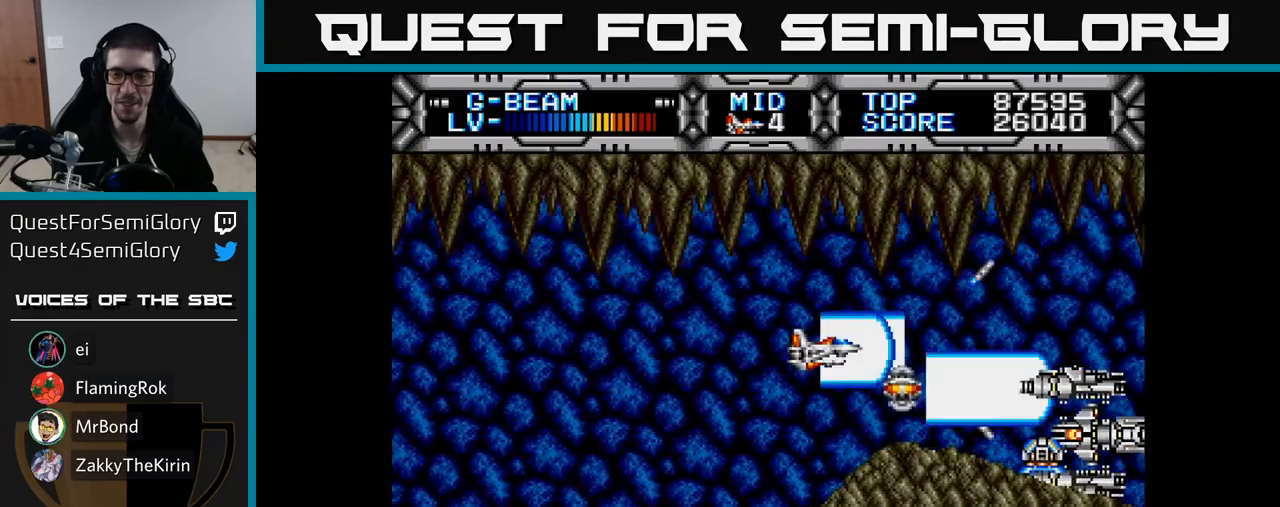
{"buttons": ["X", "DPAD_LEFT"], "right_stick": "center", "events": [[17, "DPAD_DOWN", "down"], [117, "DPAD_LEFT", "up"], [133, "DPAD_LEFT", "down"], [183, "DPAD_DOWN", "up"]]}
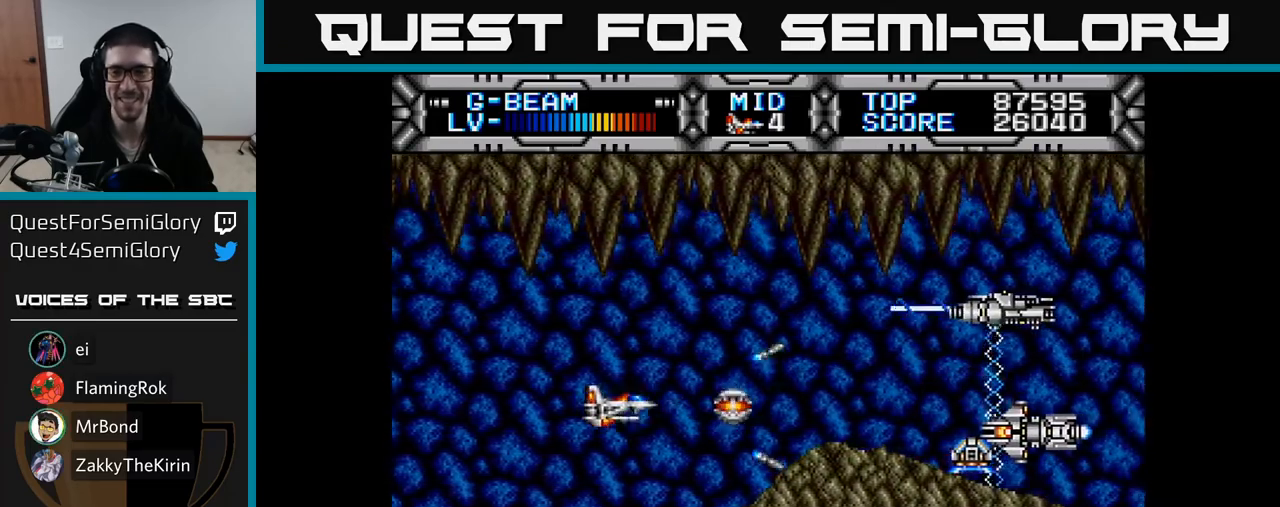
{"buttons": ["X"], "right_stick": "center", "events": [[233, "DPAD_LEFT", "up"]]}
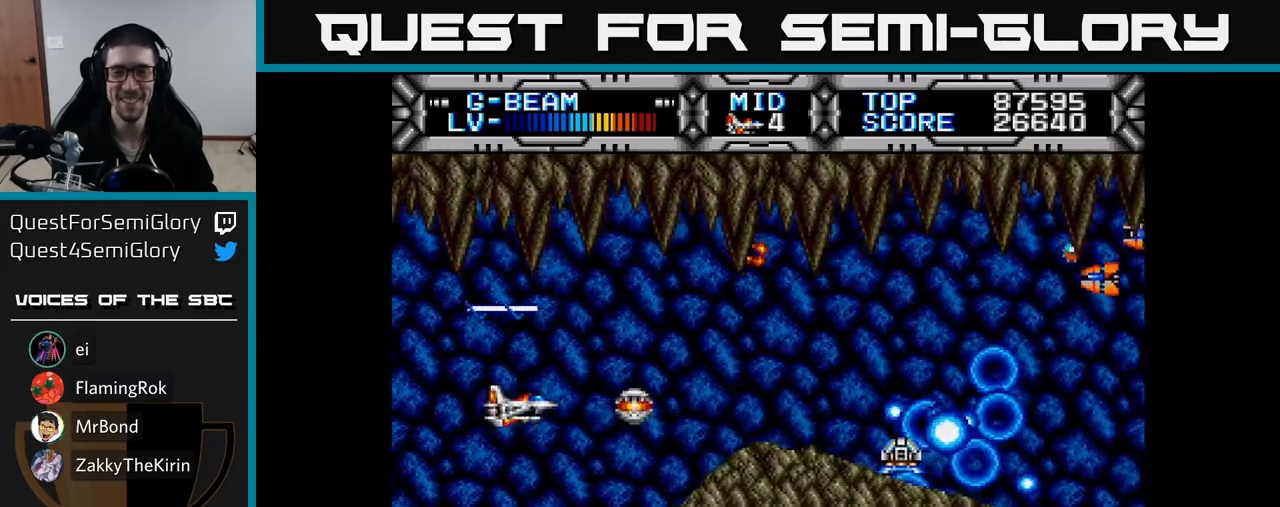
{"buttons": ["X", "DPAD_UP", "DPAD_RIGHT"], "right_stick": "center", "events": [[117, "DPAD_RIGHT", "down"], [350, "DPAD_UP", "down"]]}
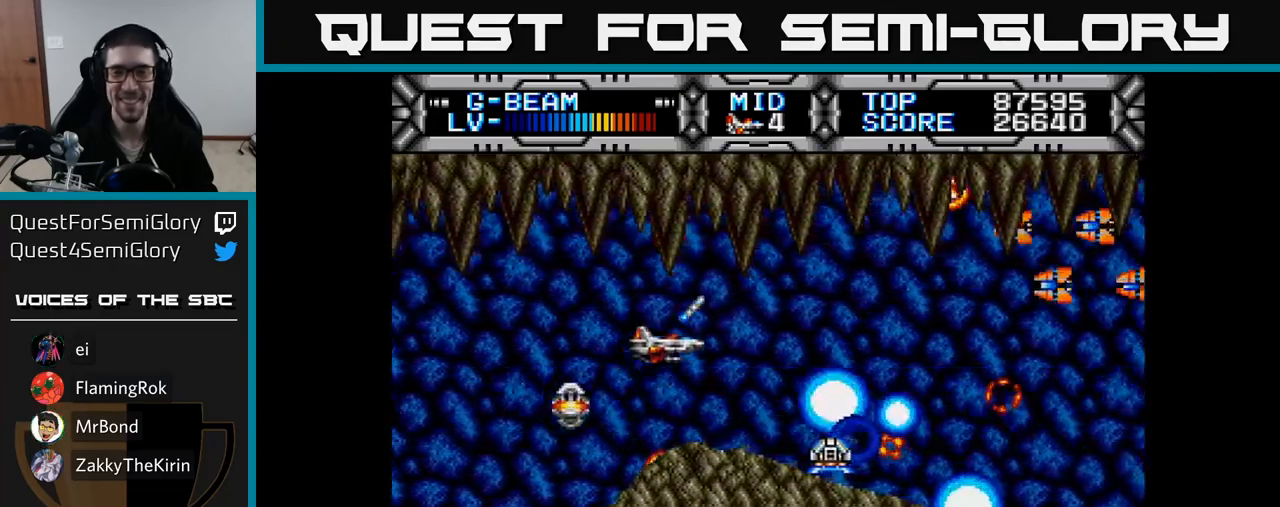
{"buttons": ["X"], "right_stick": "center", "events": [[133, "DPAD_UP", "up"], [150, "DPAD_RIGHT", "up"], [233, "DPAD_DOWN", "down"], [333, "DPAD_DOWN", "up"]]}
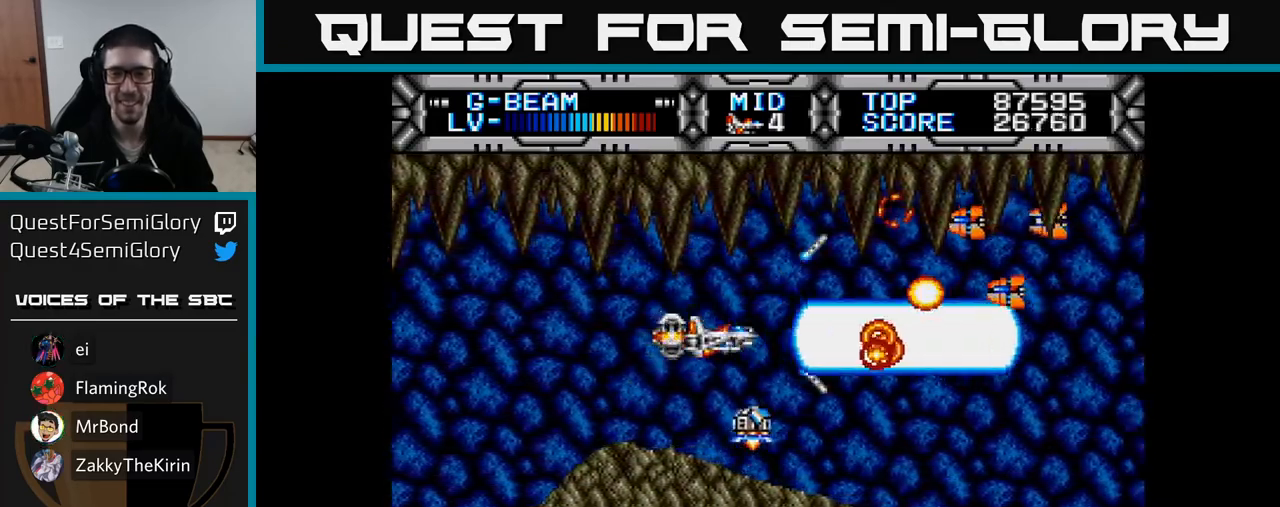
{"buttons": ["X"], "right_stick": "center", "events": [[50, "DPAD_UP", "down"], [83, "DPAD_LEFT", "down"], [150, "DPAD_UP", "up"], [233, "DPAD_LEFT", "up"]]}
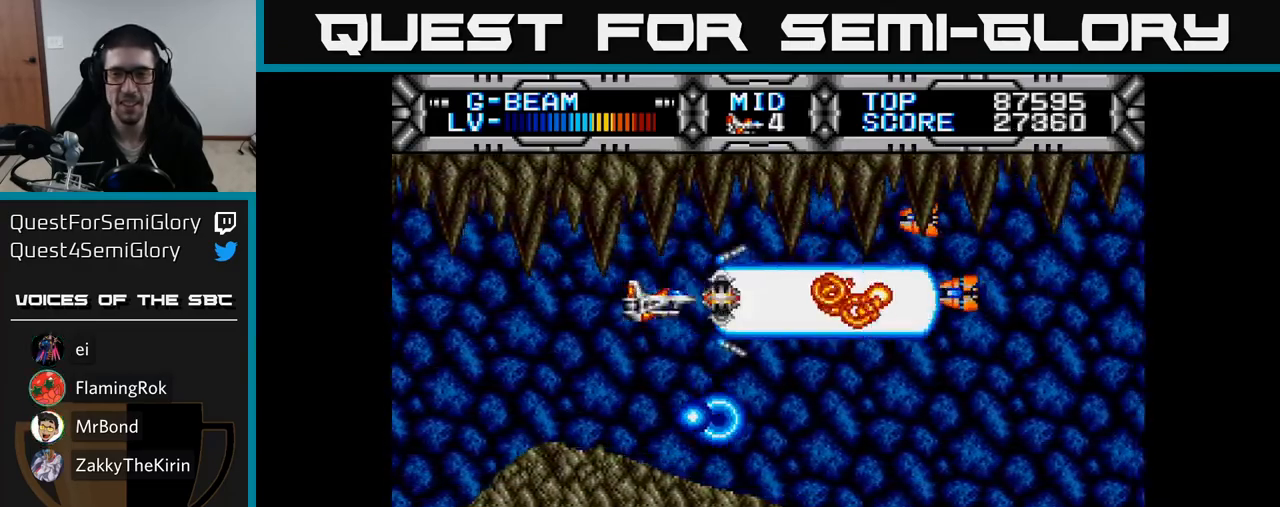
{"buttons": ["X"], "right_stick": "center", "events": []}
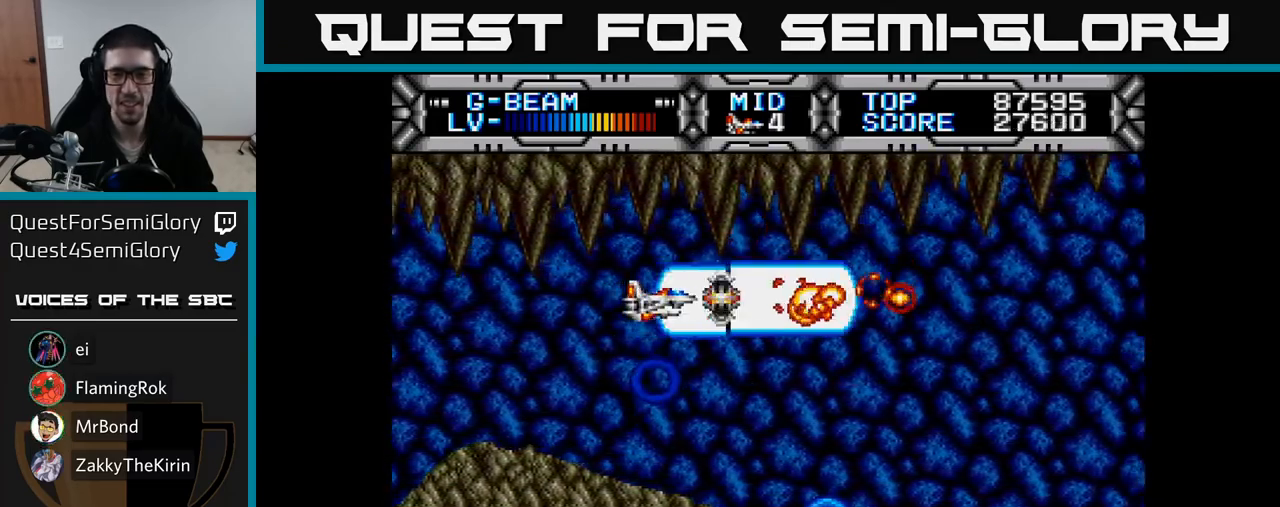
{"buttons": ["X", "DPAD_DOWN", "DPAD_RIGHT"], "right_stick": "center", "events": [[133, "DPAD_DOWN", "down"], [183, "DPAD_RIGHT", "down"]]}
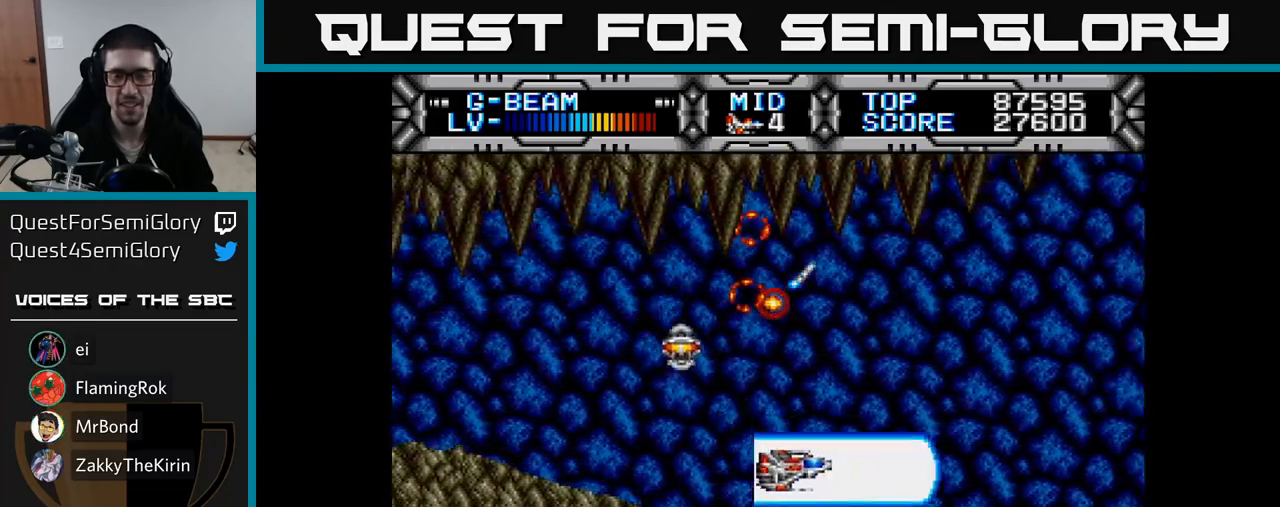
{"buttons": ["X", "DPAD_UP"], "right_stick": "center", "events": [[17, "DPAD_DOWN", "up"], [250, "DPAD_RIGHT", "up"], [250, "DPAD_UP", "down"]]}
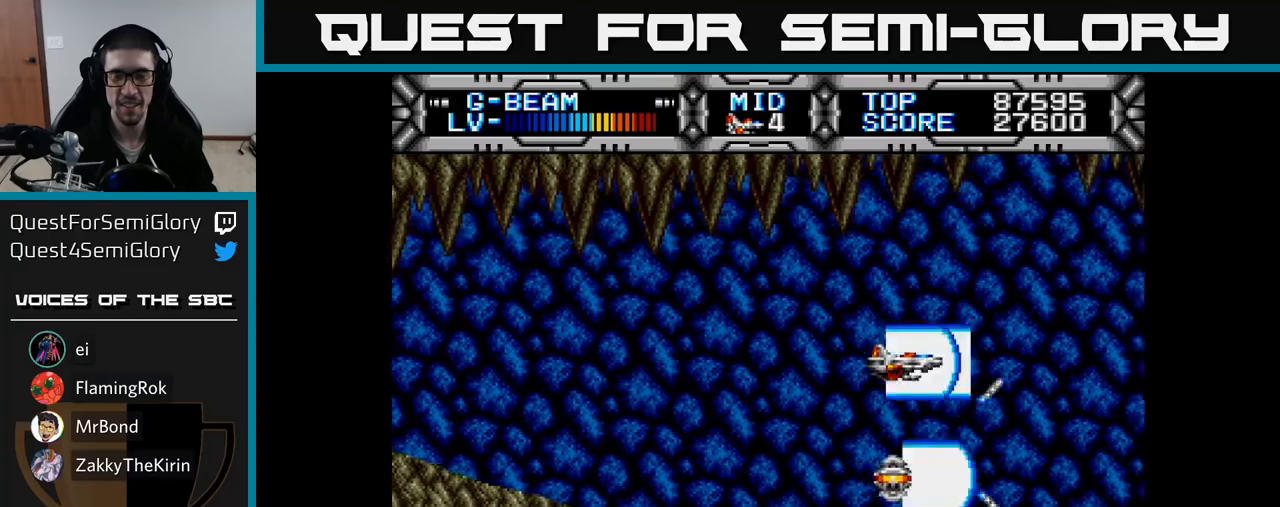
{"buttons": ["X"], "right_stick": "center", "events": [[33, "DPAD_UP", "up"], [300, "DPAD_UP", "down"], [333, "DPAD_LEFT", "down"], [383, "DPAD_UP", "up"], [417, "DPAD_LEFT", "up"]]}
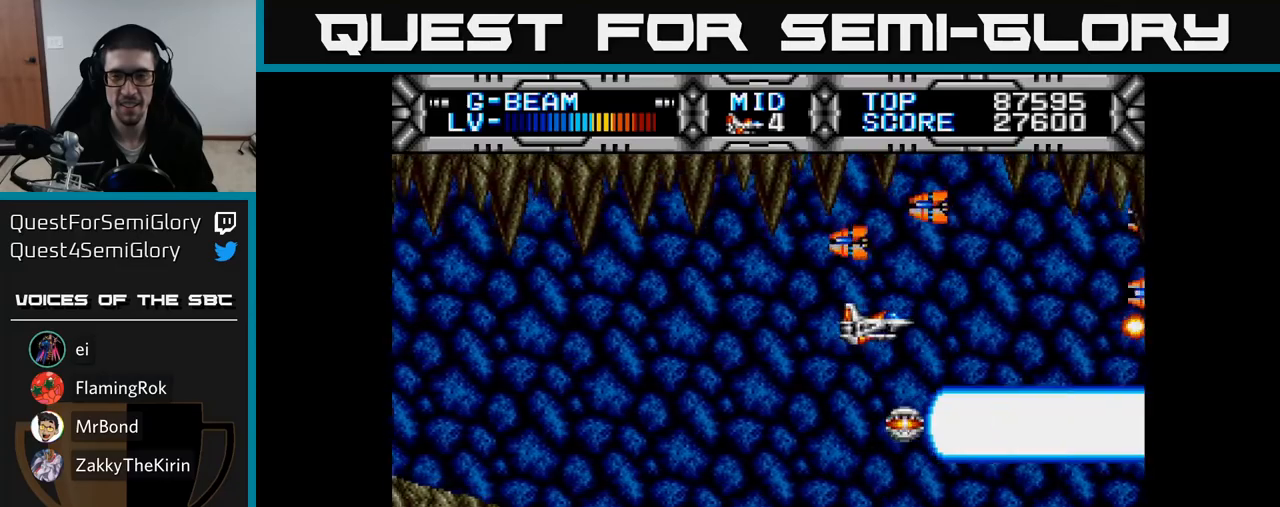
{"buttons": ["X", "DPAD_LEFT"], "right_stick": "center", "events": [[150, "DPAD_LEFT", "down"], [267, "DPAD_DOWN", "down"], [433, "DPAD_DOWN", "up"]]}
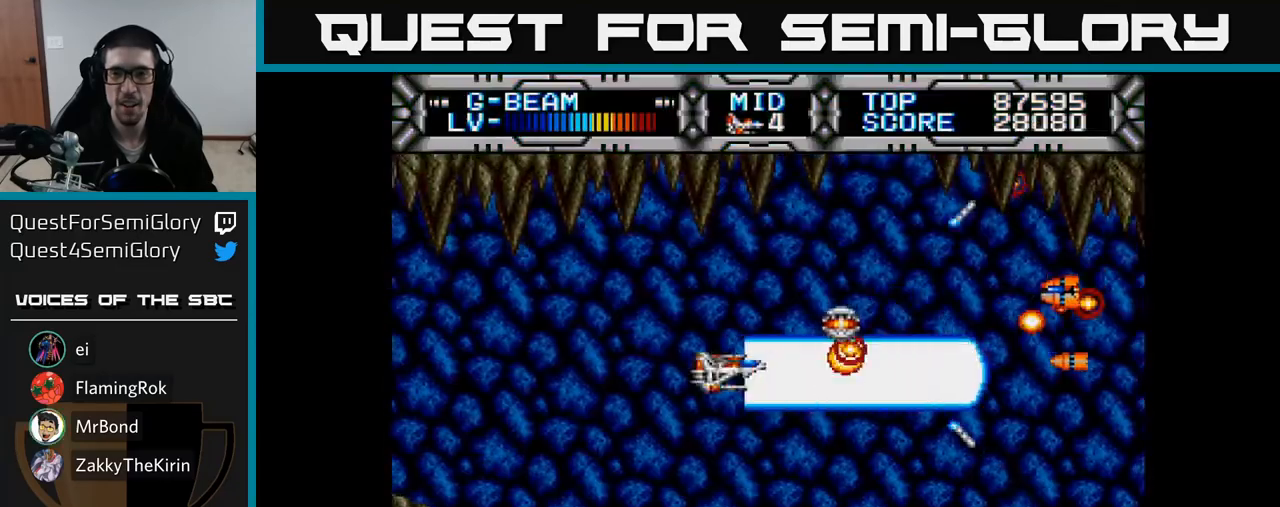
{"buttons": ["X"], "right_stick": "center", "events": [[133, "DPAD_LEFT", "up"], [217, "DPAD_UP", "down"], [300, "DPAD_LEFT", "down"], [367, "DPAD_UP", "up"], [450, "DPAD_LEFT", "up"]]}
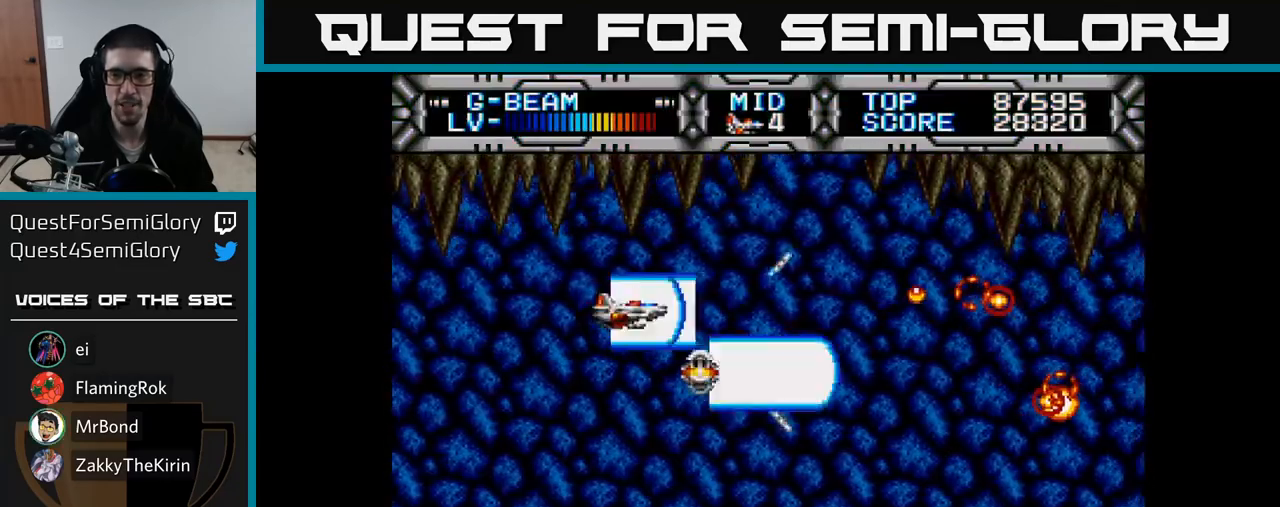
{"buttons": ["X", "DPAD_DOWN"], "right_stick": "center", "events": [[483, "DPAD_DOWN", "down"]]}
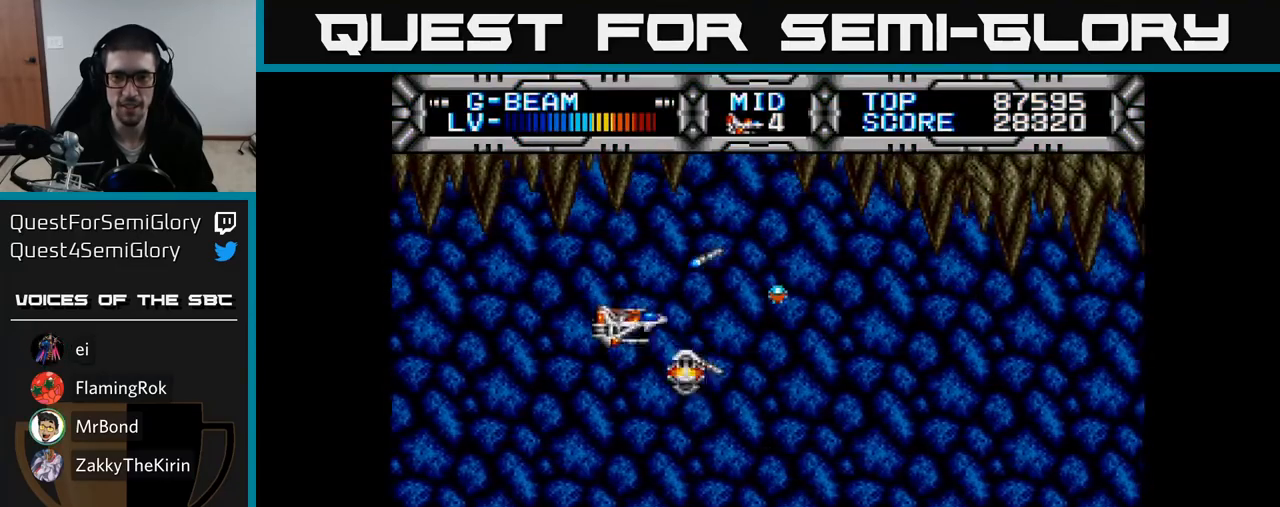
{"buttons": ["X"], "right_stick": "center", "events": [[150, "DPAD_RIGHT", "down"], [250, "DPAD_DOWN", "up"], [400, "DPAD_RIGHT", "up"]]}
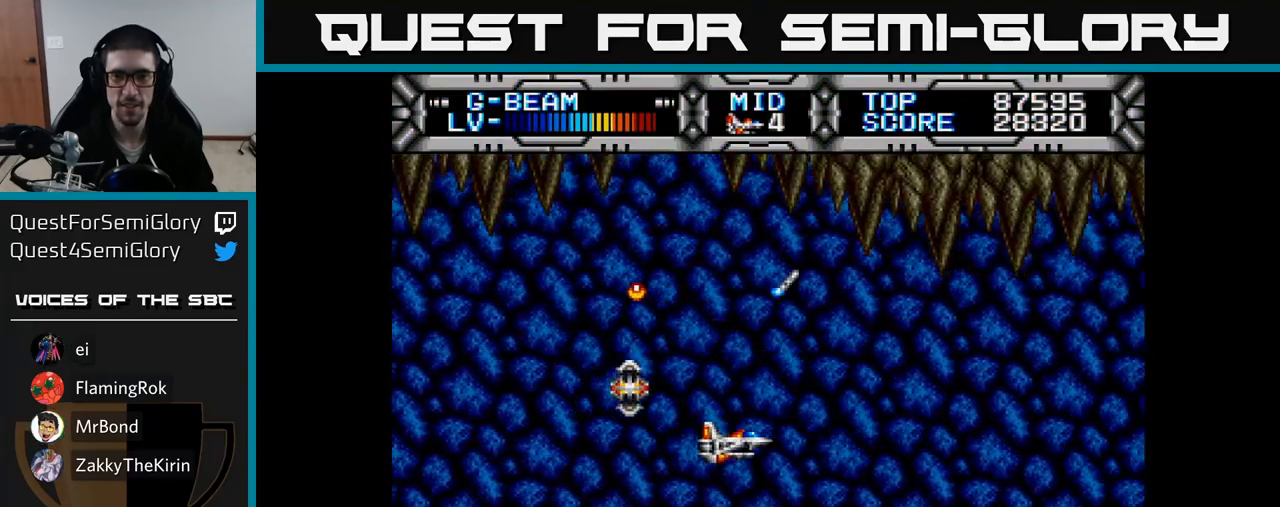
{"buttons": ["X", "DPAD_UP"], "right_stick": "center", "events": [[150, "DPAD_RIGHT", "down"], [250, "DPAD_RIGHT", "up"], [400, "DPAD_UP", "down"]]}
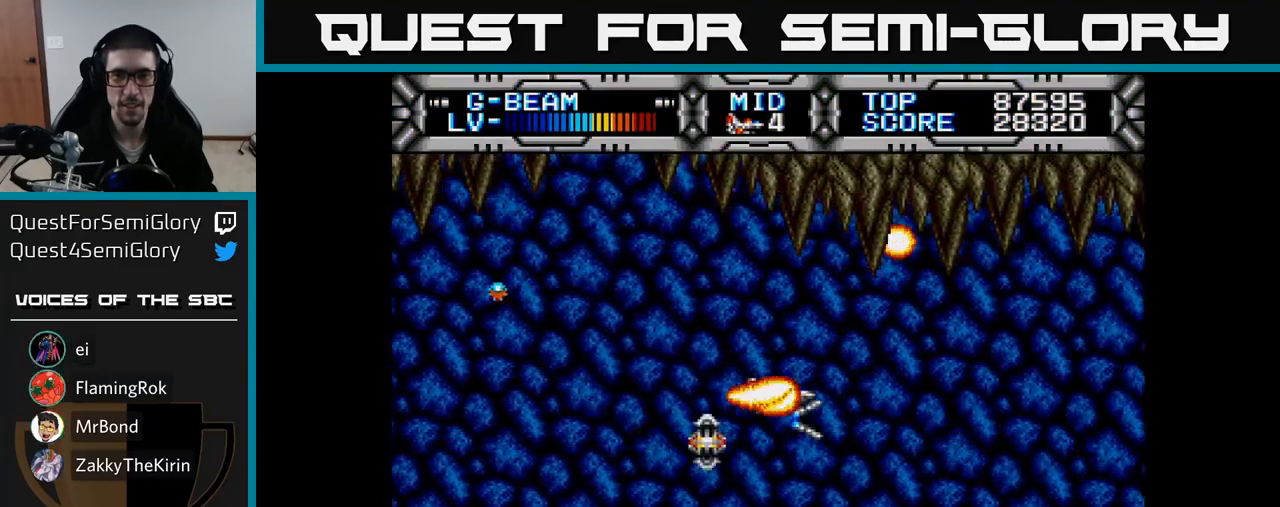
{"buttons": ["X"], "right_stick": "center", "events": [[50, "DPAD_UP", "up"]]}
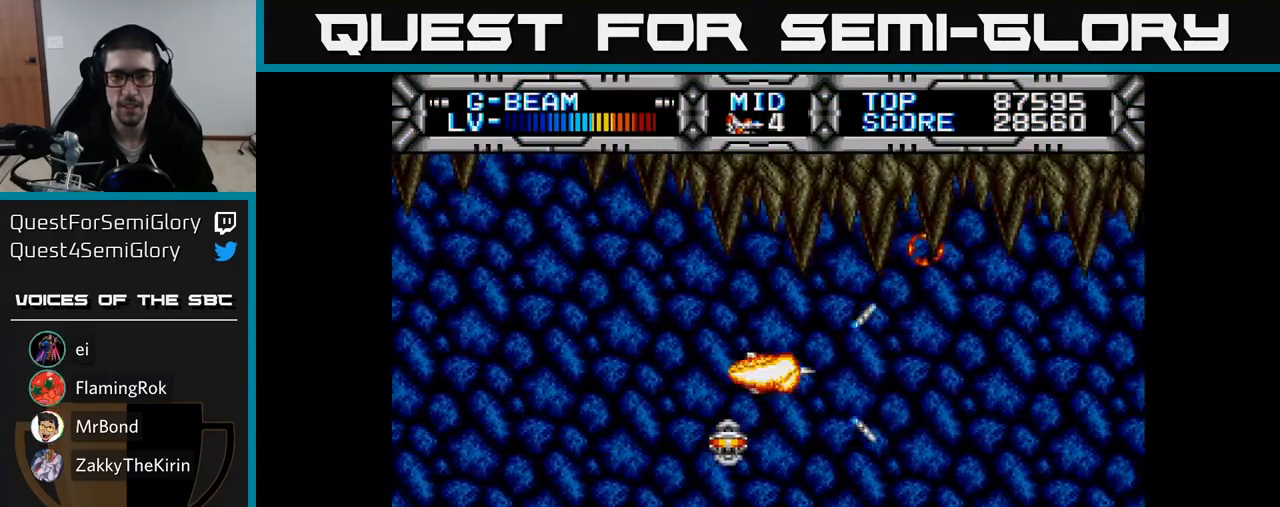
{"buttons": ["X"], "right_stick": "center", "events": []}
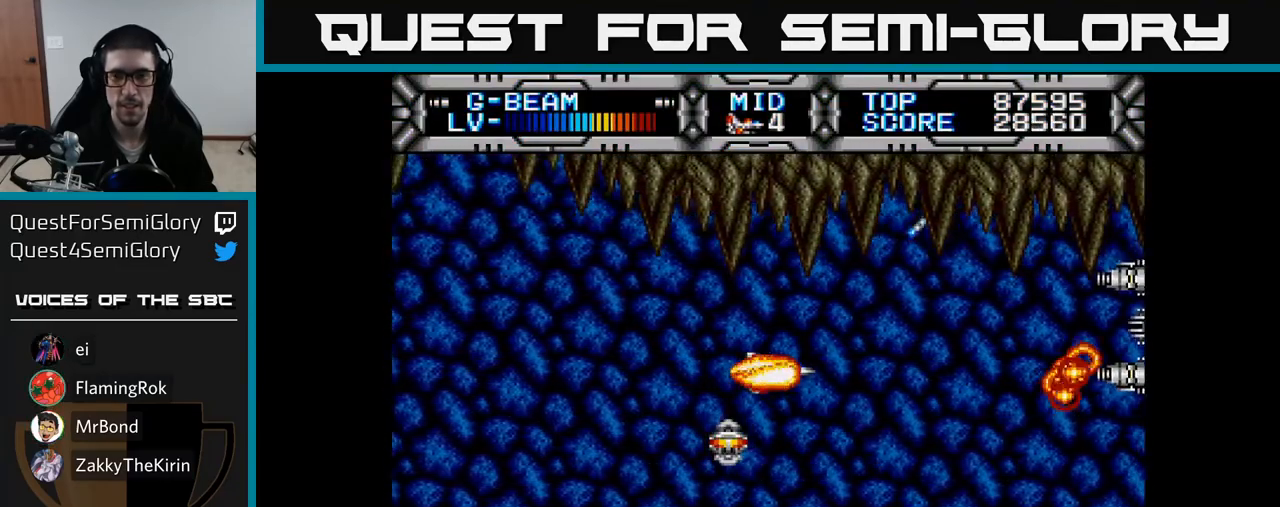
{"buttons": ["X", "DPAD_LEFT"], "right_stick": "center", "events": [[250, "DPAD_UP", "down"], [383, "DPAD_LEFT", "down"], [383, "DPAD_UP", "up"]]}
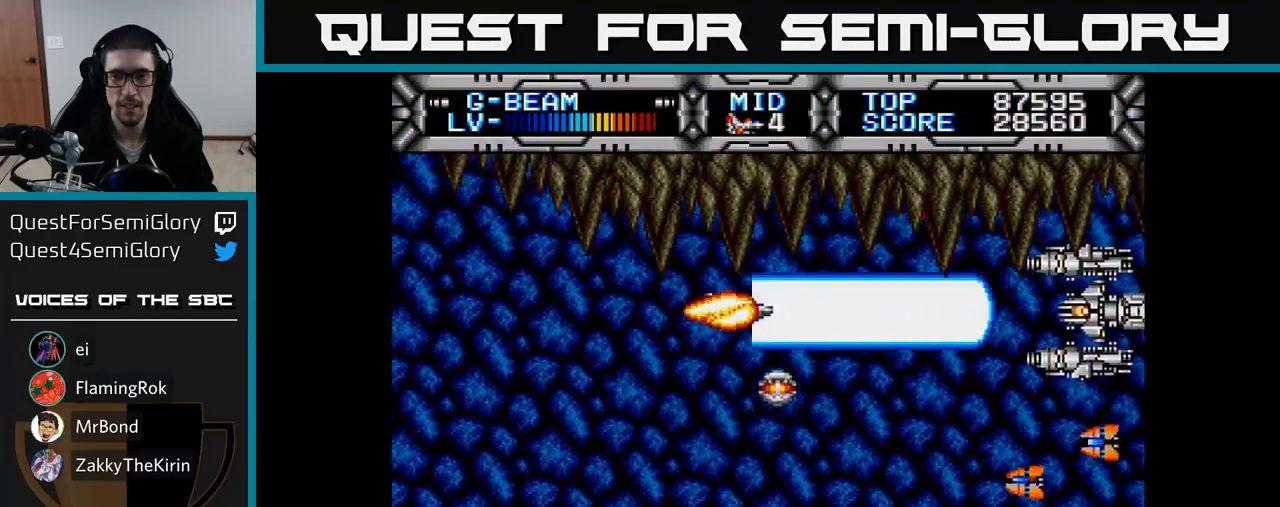
{"buttons": ["X"], "right_stick": "center", "events": [[267, "DPAD_LEFT", "up"]]}
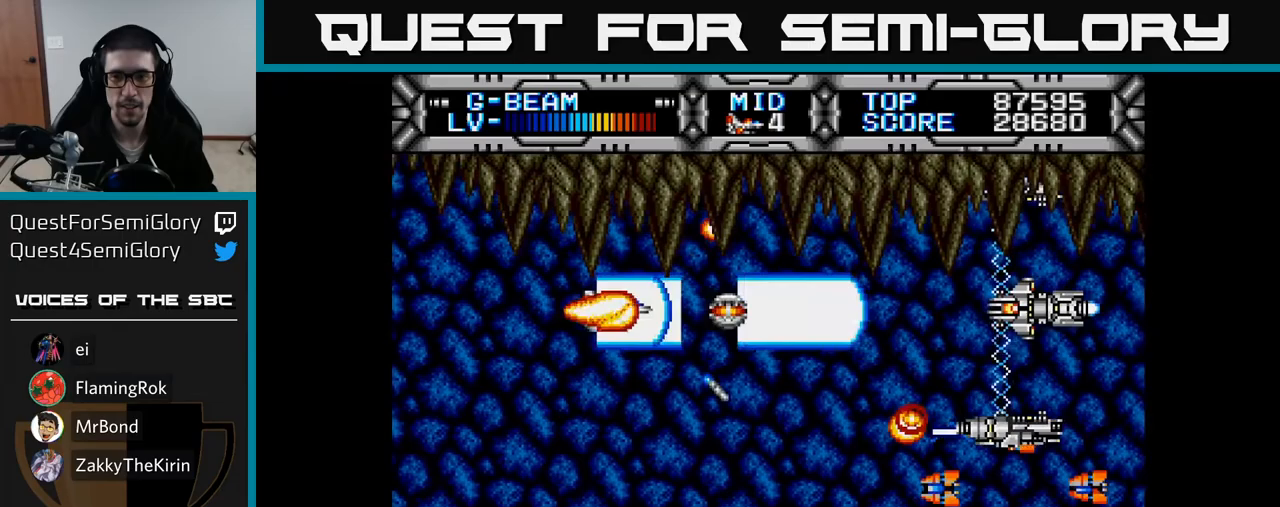
{"buttons": ["X"], "right_stick": "center", "events": [[117, "DPAD_DOWN", "down"], [233, "DPAD_LEFT", "down"], [267, "DPAD_DOWN", "up"], [350, "DPAD_UP", "down"], [483, "DPAD_UP", "up"], [500, "DPAD_LEFT", "up"]]}
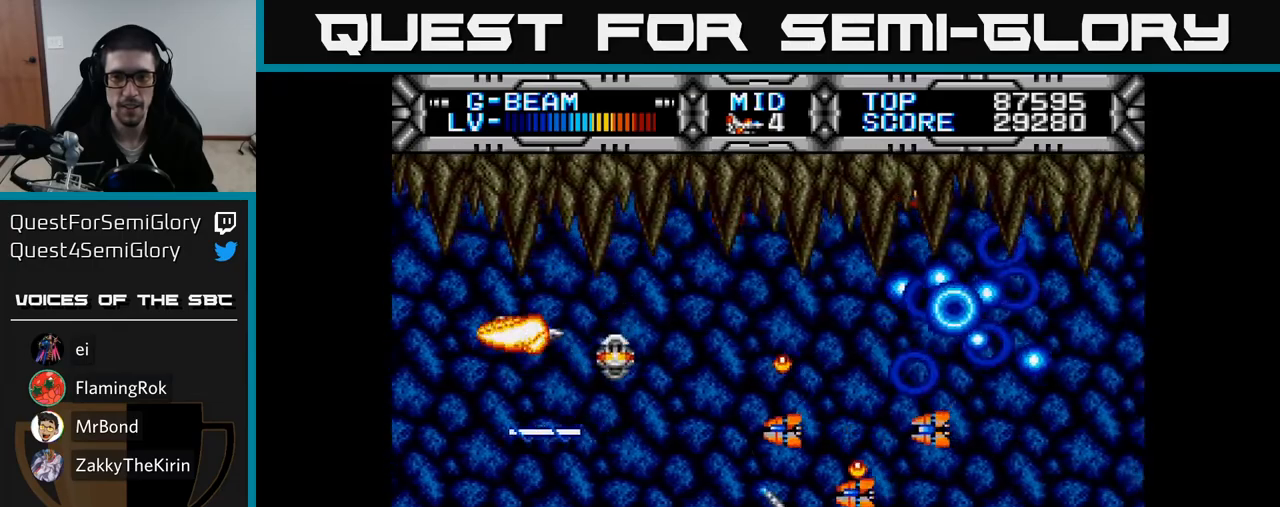
{"buttons": ["X", "DPAD_UP", "DPAD_LEFT"], "right_stick": "center", "events": [[50, "DPAD_DOWN", "down"], [150, "DPAD_RIGHT", "down"], [217, "DPAD_RIGHT", "up"], [267, "DPAD_LEFT", "down"], [383, "DPAD_DOWN", "up"], [483, "DPAD_UP", "down"]]}
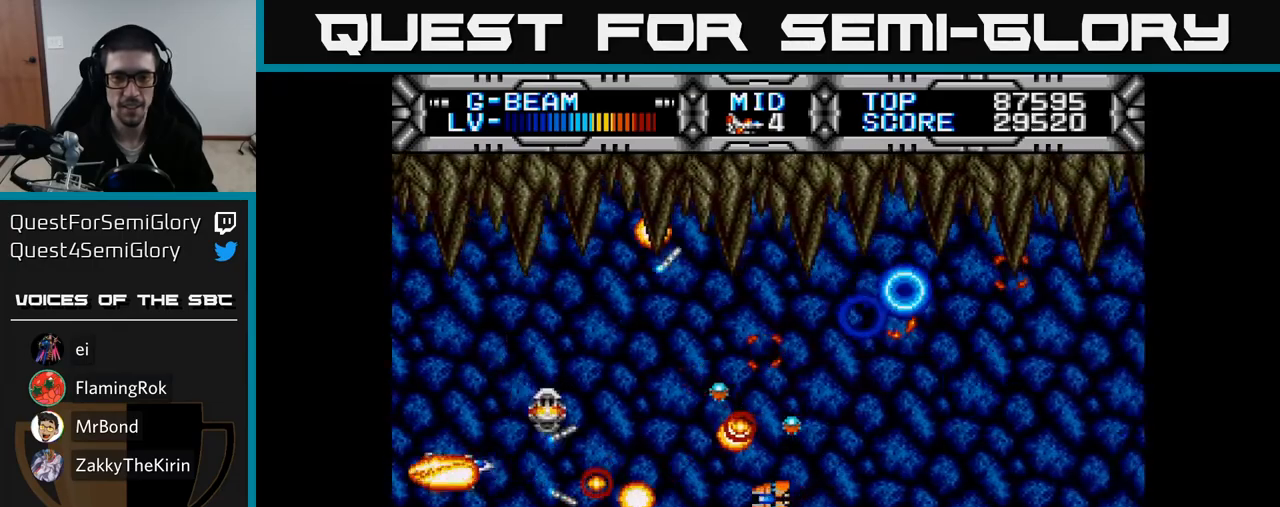
{"buttons": ["X", "DPAD_RIGHT"], "right_stick": "center", "events": [[17, "DPAD_LEFT", "up"], [67, "DPAD_UP", "up"], [283, "DPAD_RIGHT", "down"], [333, "DPAD_DOWN", "down"], [450, "DPAD_DOWN", "up"]]}
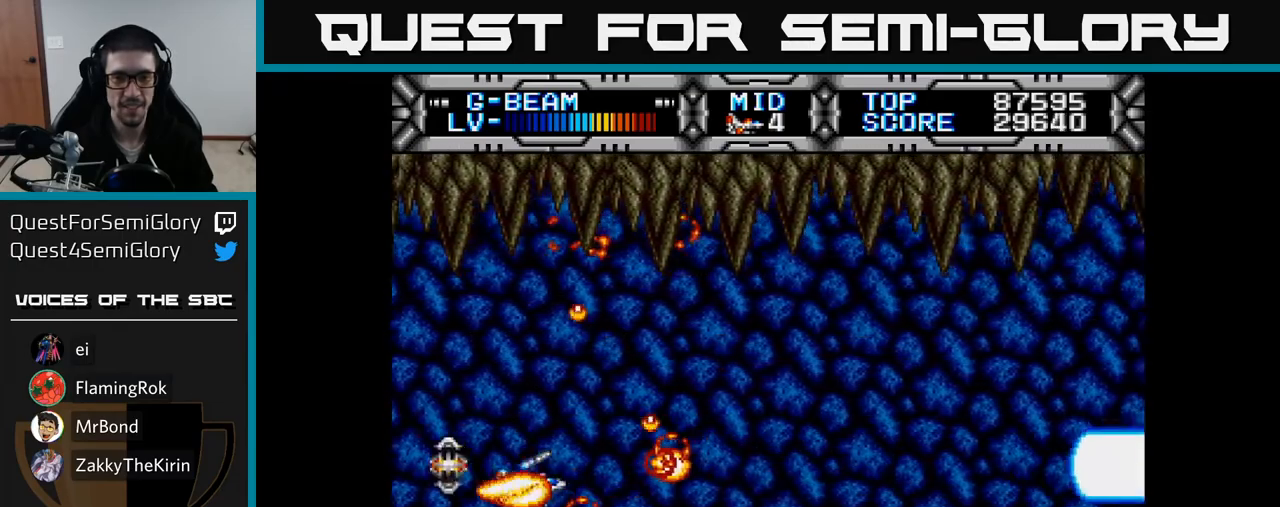
{"buttons": ["X"], "right_stick": "center", "events": [[83, "DPAD_RIGHT", "up"], [217, "DPAD_DOWN", "down"], [217, "DPAD_RIGHT", "down"], [250, "DPAD_DOWN", "up"], [417, "DPAD_RIGHT", "up"]]}
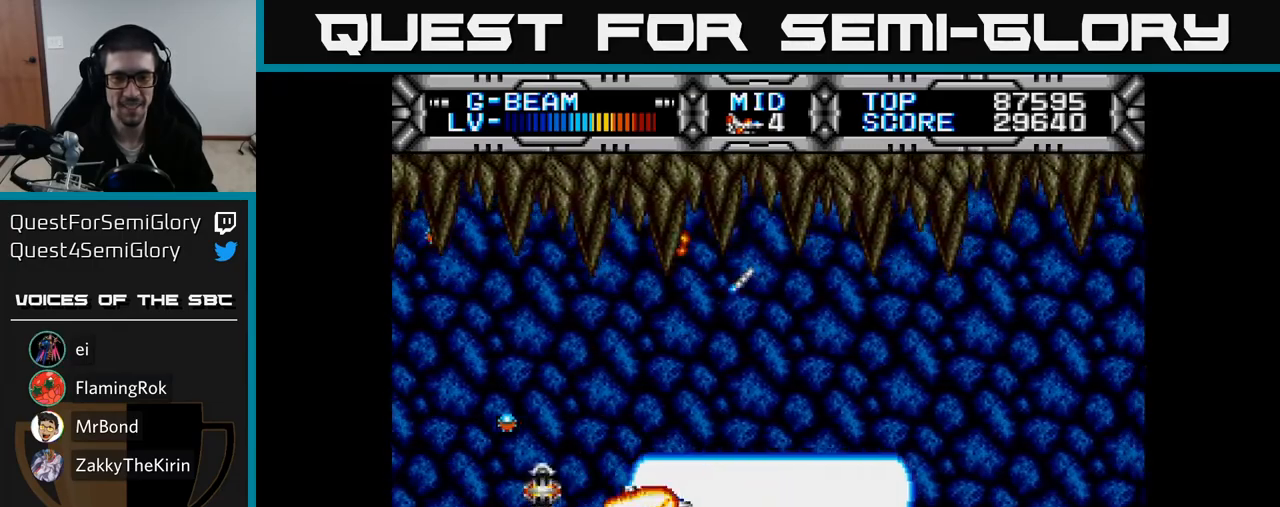
{"buttons": ["X"], "right_stick": "center", "events": [[83, "DPAD_LEFT", "down"], [100, "DPAD_UP", "down"], [233, "DPAD_LEFT", "up"], [317, "DPAD_UP", "up"], [367, "DPAD_RIGHT", "down"], [400, "DPAD_DOWN", "down"], [450, "DPAD_DOWN", "up"], [483, "DPAD_RIGHT", "up"]]}
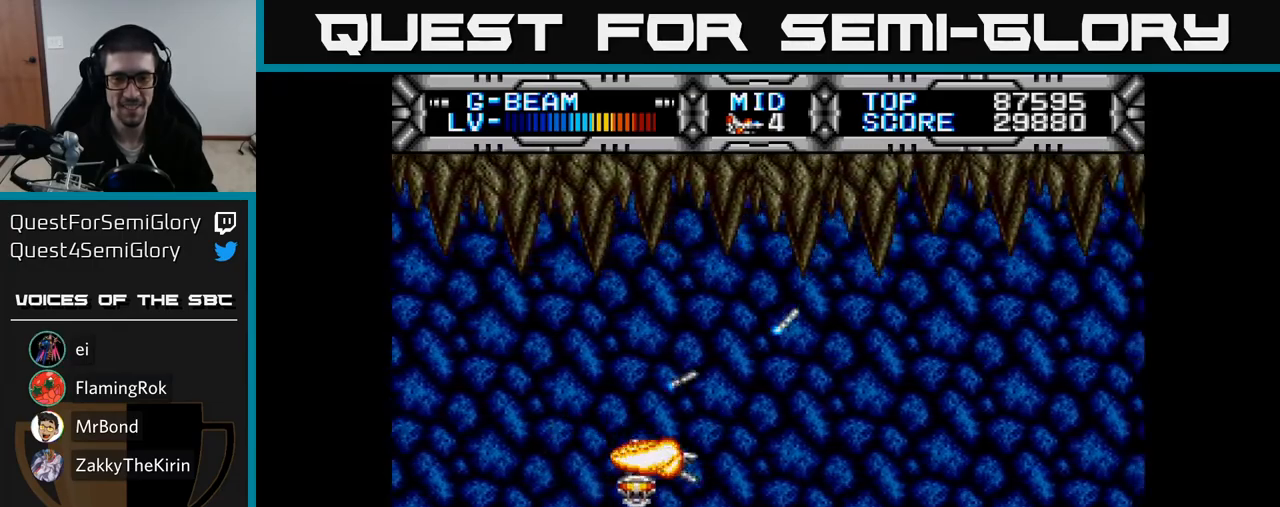
{"buttons": ["X", "DPAD_RIGHT"], "right_stick": "center", "events": [[67, "DPAD_UP", "down"], [167, "DPAD_RIGHT", "down"], [167, "DPAD_UP", "up"]]}
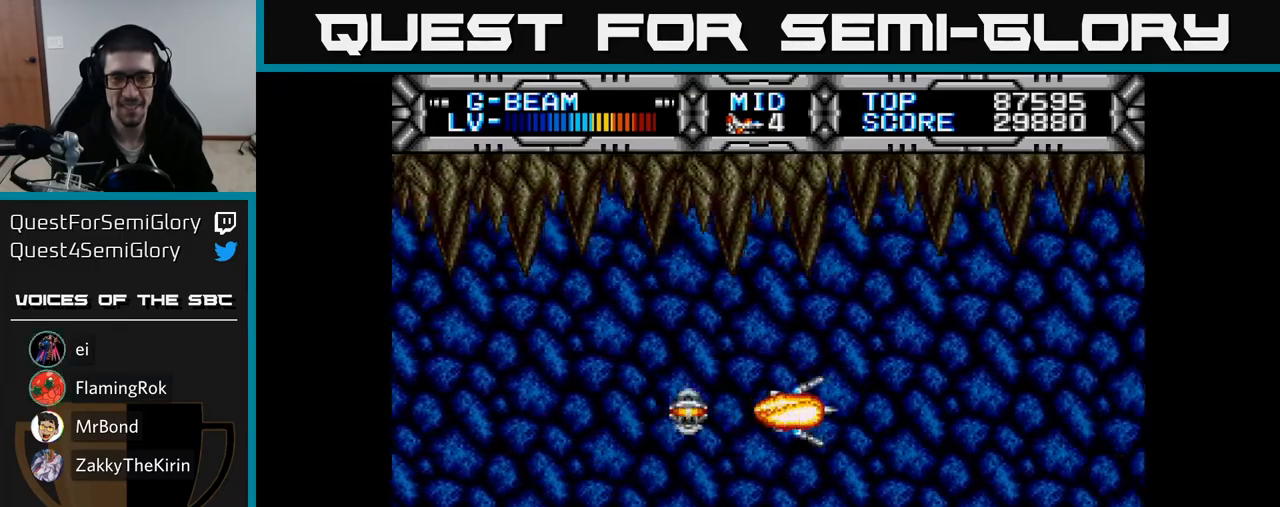
{"buttons": ["X", "DPAD_DOWN", "DPAD_LEFT"], "right_stick": "center", "events": [[150, "DPAD_RIGHT", "up"], [150, "DPAD_UP", "down"], [233, "DPAD_LEFT", "down"], [300, "DPAD_UP", "up"], [400, "DPAD_DOWN", "down"]]}
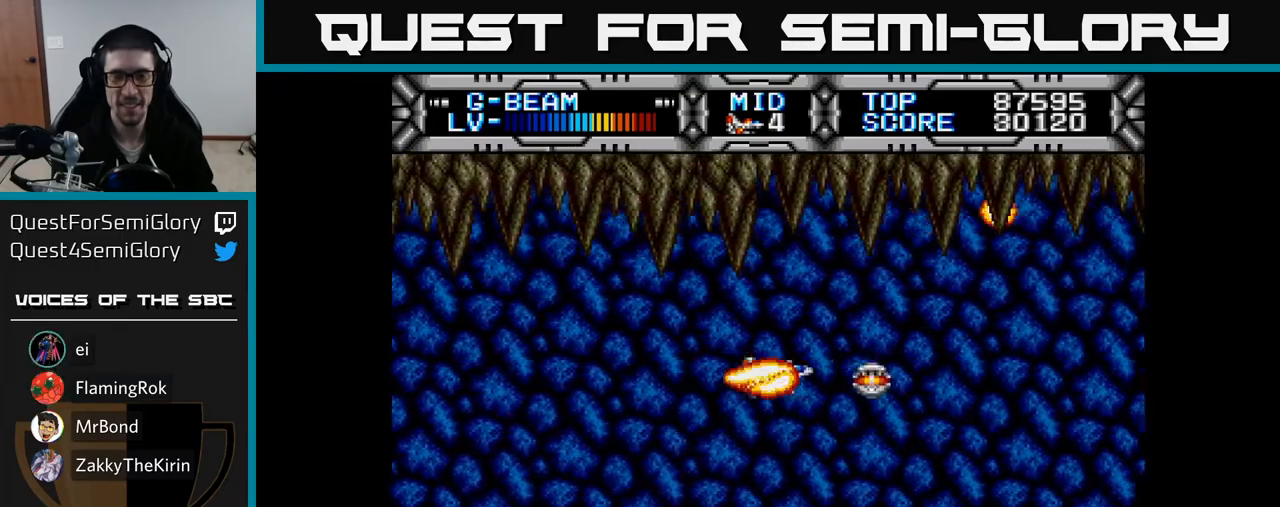
{"buttons": ["X", "DPAD_RIGHT"], "right_stick": "center", "events": [[17, "DPAD_LEFT", "up"], [100, "DPAD_DOWN", "up"], [150, "DPAD_UP", "down"], [217, "DPAD_RIGHT", "down"], [383, "DPAD_UP", "up"]]}
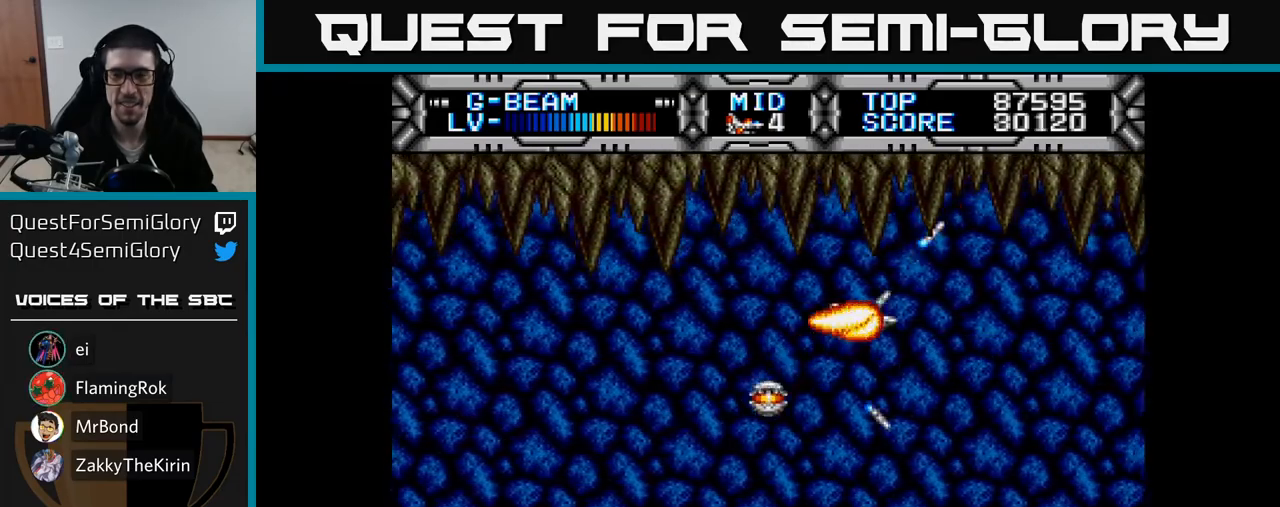
{"buttons": ["X"], "right_stick": "center", "events": [[33, "DPAD_RIGHT", "up"], [83, "DPAD_DOWN", "down"], [233, "DPAD_DOWN", "up"]]}
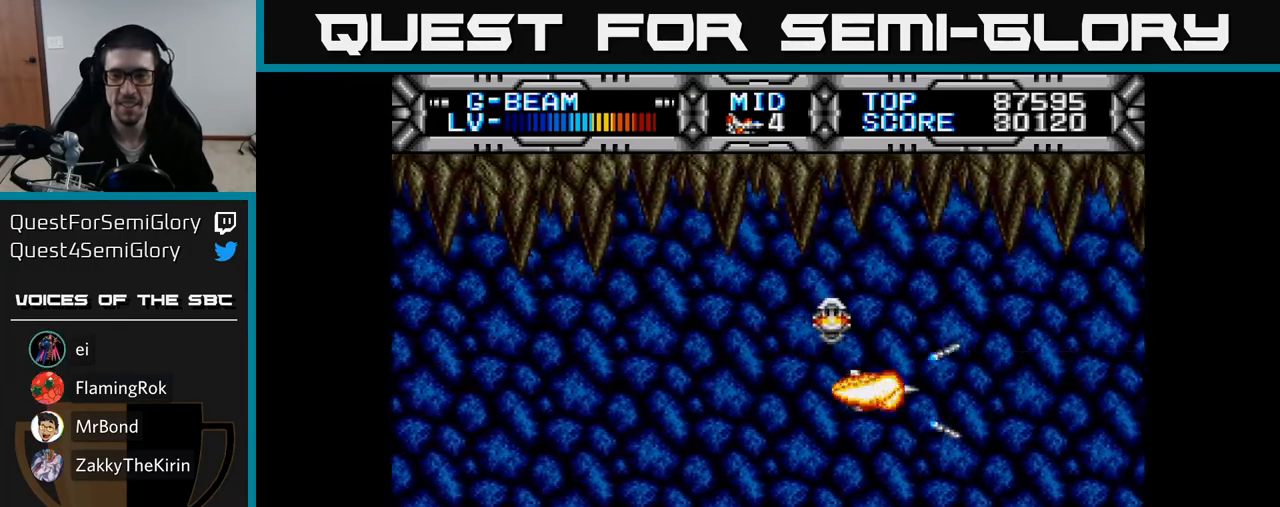
{"buttons": ["X"], "right_stick": "center", "events": [[183, "DPAD_DOWN", "down"], [233, "DPAD_DOWN", "up"]]}